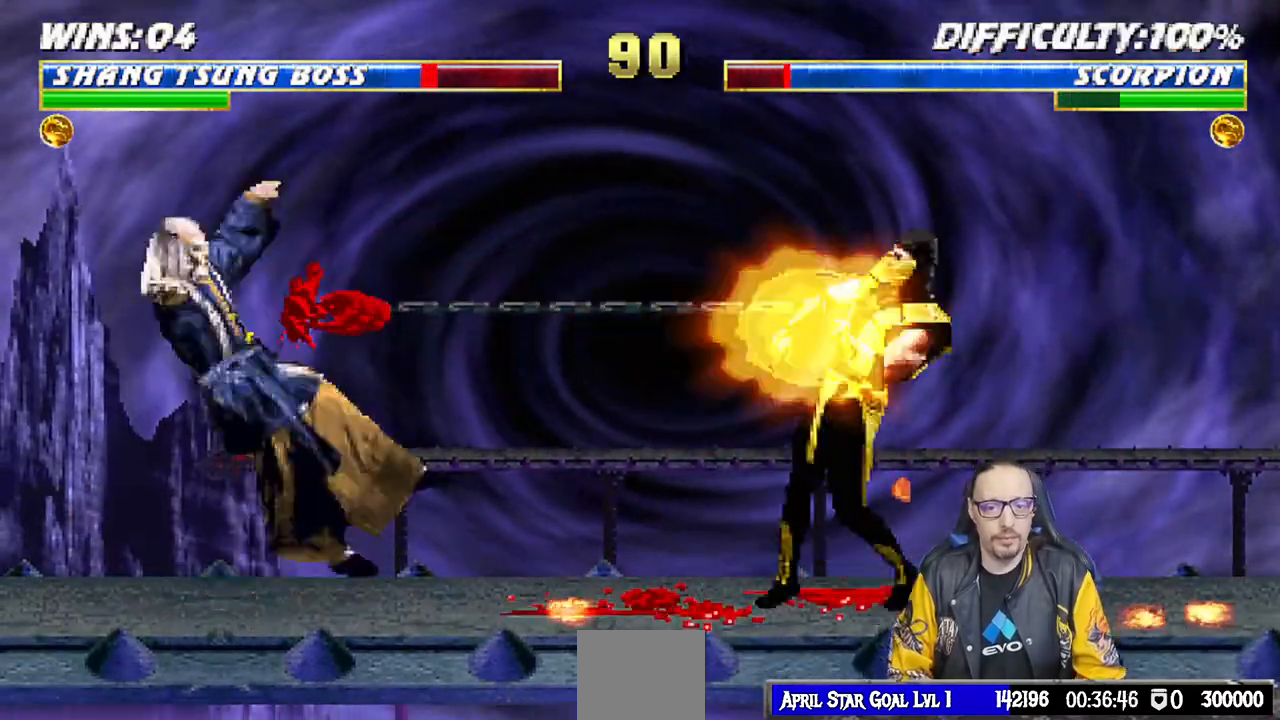
Gameplay with a controller (PlayStation layout); each line is a JSON object with the inputs held at the frame after it. "events" lists button and stick changes between this image and that frame as [ms after this image, input, new state], when the widget could be followed in between.
{"buttons": ["DPAD_LEFT"], "left_stick": "center", "right_stick": "center", "events": [[33, "DPAD_LEFT", "up"], [33, "SQUARE", "down"], [100, "DPAD_LEFT", "down"], [150, "SQUARE", "up"], [200, "DPAD_LEFT", "up"], [200, "SQUARE", "down"], [283, "DPAD_LEFT", "down"], [300, "SQUARE", "up"], [383, "DPAD_LEFT", "up"], [450, "DPAD_LEFT", "down"]]}
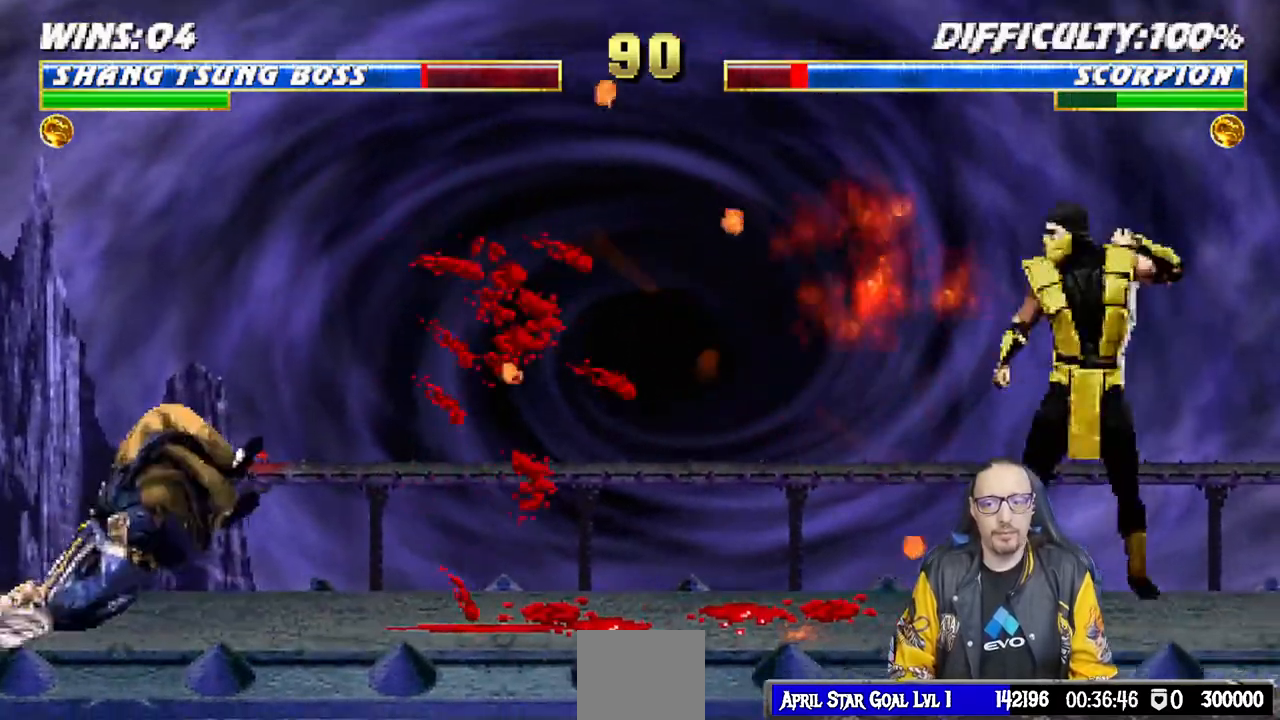
{"buttons": ["SQUARE", "DPAD_LEFT"], "left_stick": "center", "right_stick": "center", "events": [[33, "DPAD_LEFT", "up"], [100, "DPAD_LEFT", "down"], [100, "SQUARE", "down"], [200, "SQUARE", "up"], [233, "DPAD_LEFT", "up"], [267, "DPAD_LEFT", "down"], [267, "SQUARE", "down"], [367, "SQUARE", "up"], [400, "DPAD_LEFT", "up"], [433, "DPAD_LEFT", "down"], [433, "SQUARE", "down"]]}
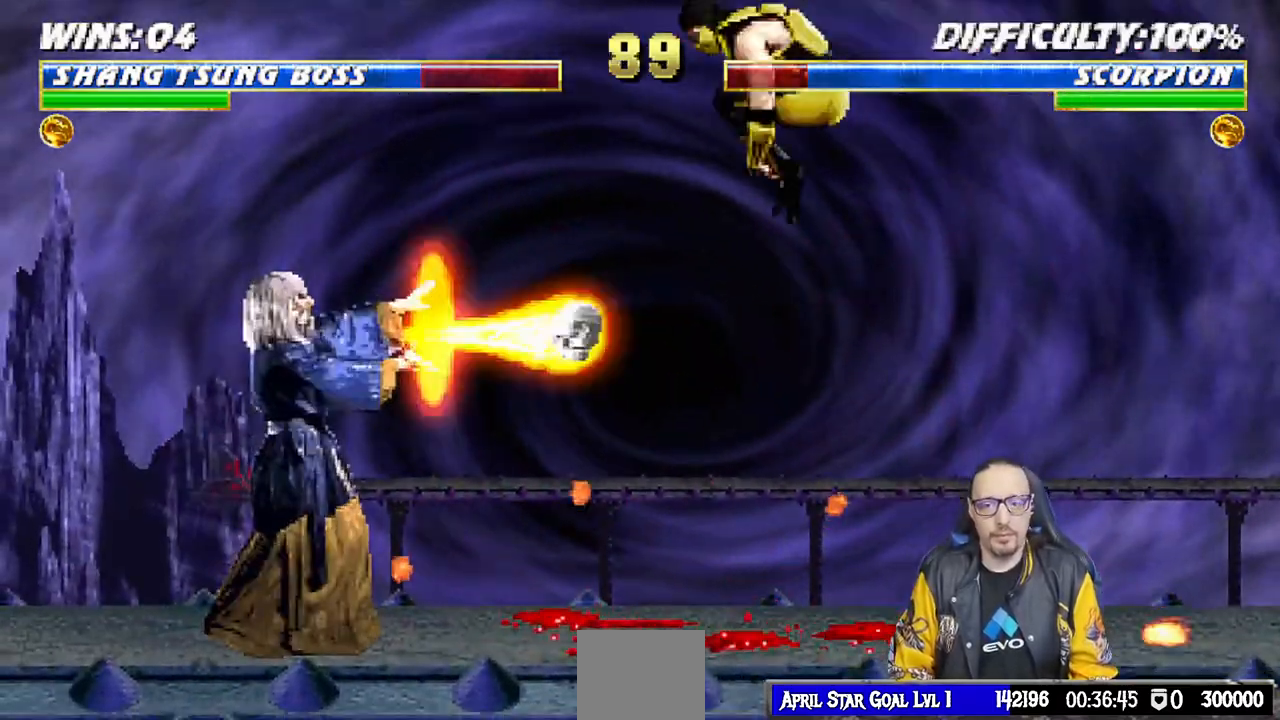
{"buttons": ["SQUARE", "DPAD_LEFT"], "left_stick": "center", "right_stick": "center", "events": [[33, "SQUARE", "up"], [67, "DPAD_LEFT", "up"], [100, "SQUARE", "down"], [133, "DPAD_LEFT", "down"], [200, "SQUARE", "up"], [233, "DPAD_LEFT", "up"], [283, "SQUARE", "down"], [317, "DPAD_LEFT", "down"], [383, "SQUARE", "up"], [400, "DPAD_LEFT", "up"], [450, "SQUARE", "down"], [467, "DPAD_LEFT", "down"]]}
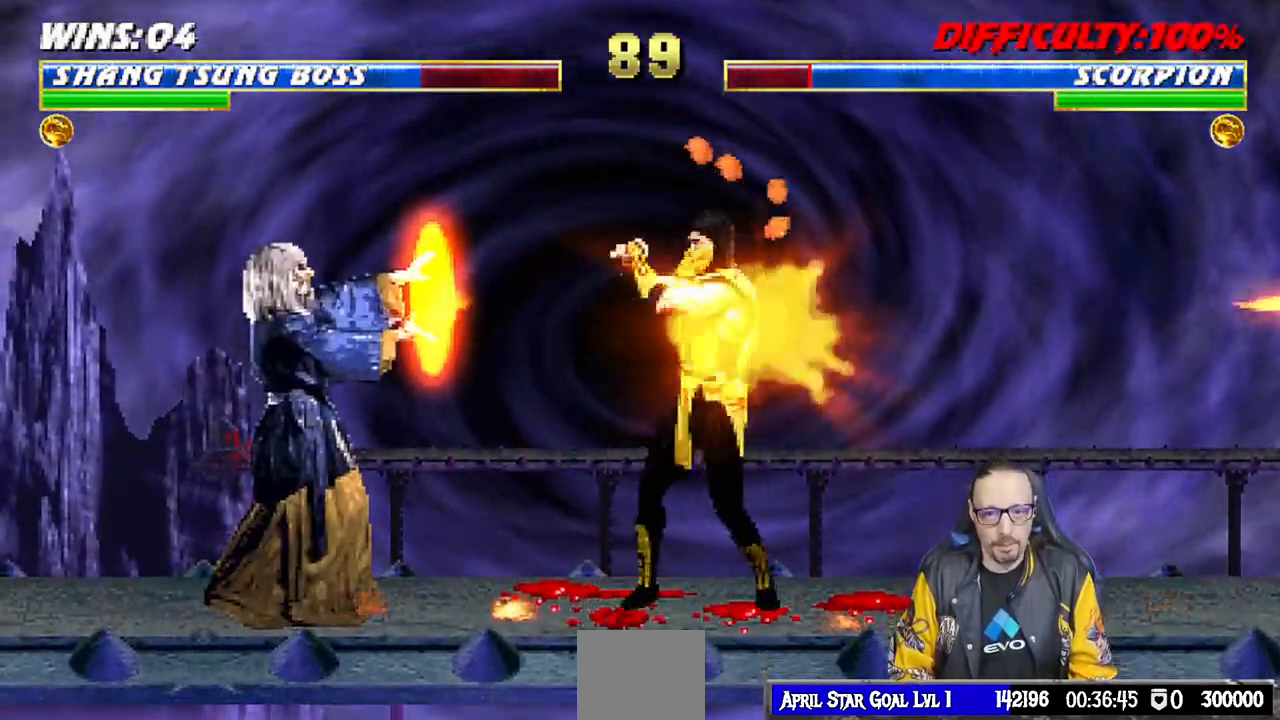
{"buttons": ["DPAD_LEFT"], "left_stick": "center", "right_stick": "center"}
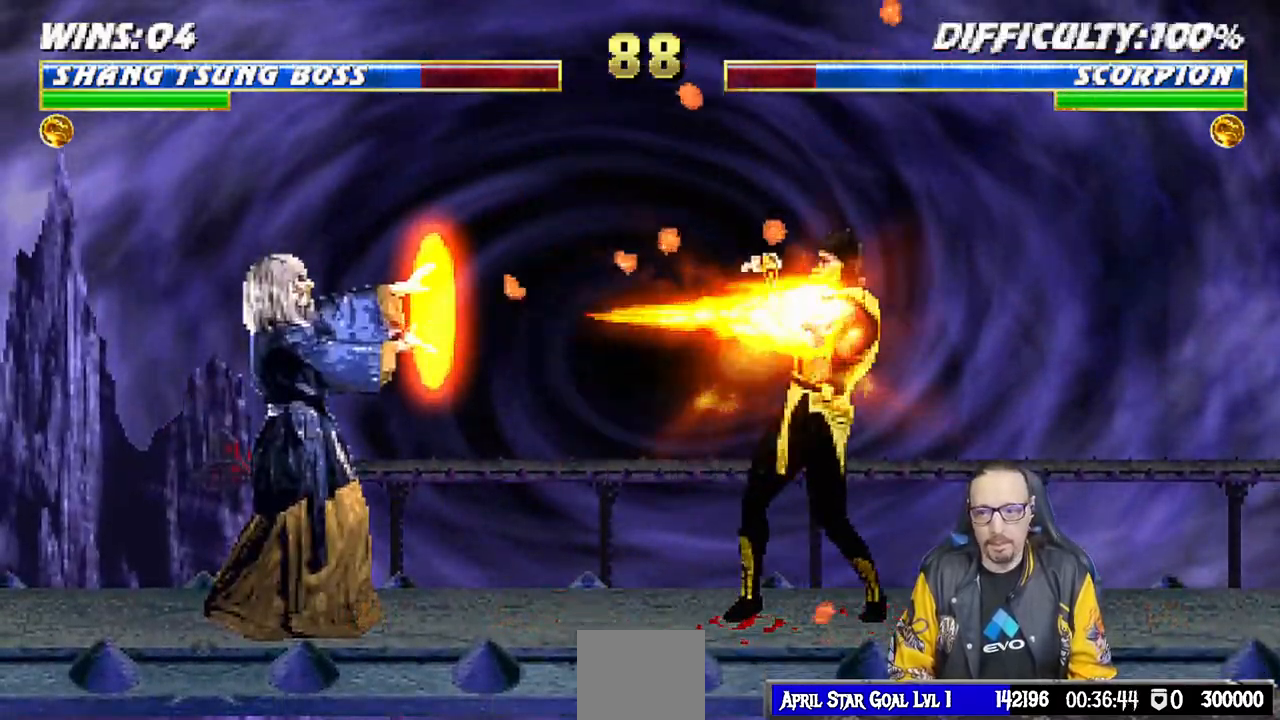
{"buttons": ["DPAD_LEFT"], "left_stick": "center", "right_stick": "center", "events": [[83, "DPAD_LEFT", "up"], [150, "DPAD_LEFT", "down"], [217, "SQUARE", "down"], [250, "DPAD_LEFT", "up"], [317, "DPAD_LEFT", "down"], [317, "SQUARE", "up"], [400, "SQUARE", "down"], [433, "DPAD_LEFT", "up"], [467, "DPAD_LEFT", "down"], [483, "SQUARE", "up"]]}